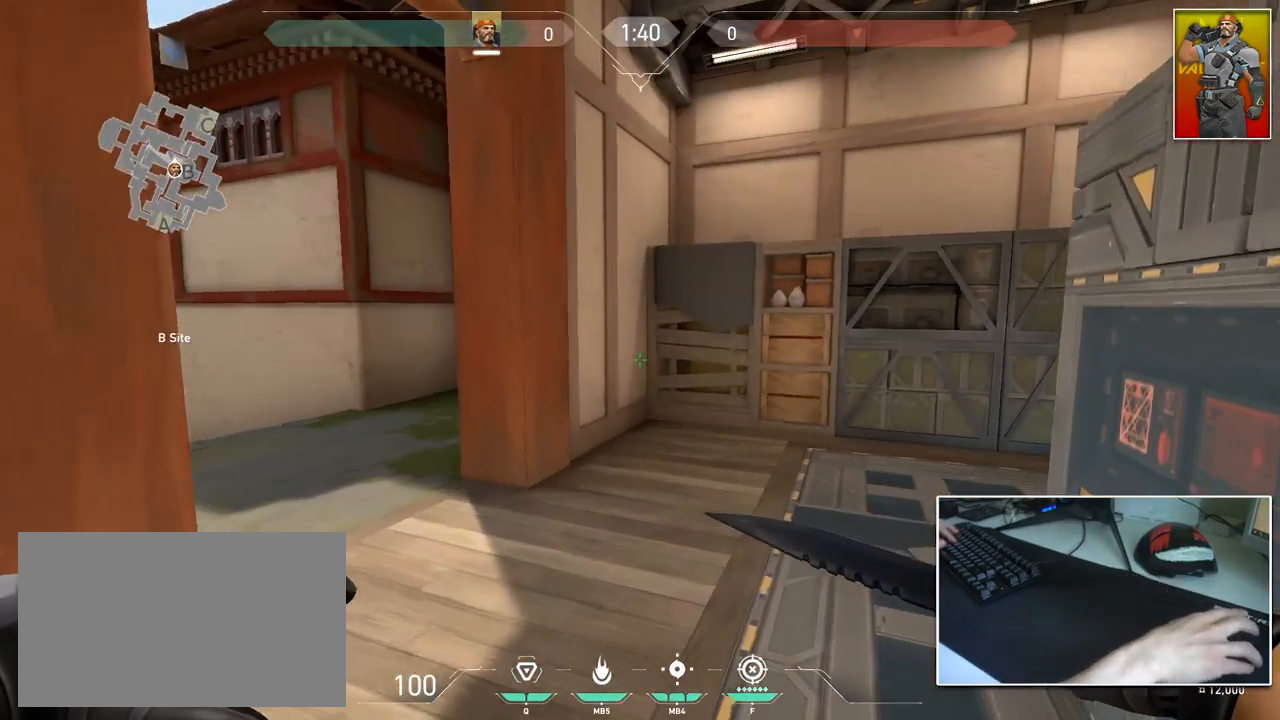
Gameplay with keyboard and mouse; each line is a JSON object with the keys and mouse buttons held at the frame after it. "events" lists presses ("down") and releases ("up") of "1", "2", "3", "4", "5", "a", "alt", "c", "caps_lock", "ctrl", "d", "e", "f", "g", "q", "r", "s", "shift", "space", "t", "tab", "v", "w", "x", "z", "mouse_left", "mouse_wheel" and "mouse_right" between this image and that frame as [ms after this image, input, new state], when the widget could be followed in between. "mouse_left", "mouse_wheel", "mouse_right" = the "left", "wheel", "right" buttons of the "mouse" list. No other keys are recorded. "wheel" means that the mouse wheel is clicked or scrolled. "mouse_move" is the direction in which the mouse moves at that frame (one of eight, or "still"), when it could be read.
{"keys": ["d", "w"], "mouse": [], "mouse_move": "up", "events": [[217, "ctrl", "up"], [317, "w", "down"]]}
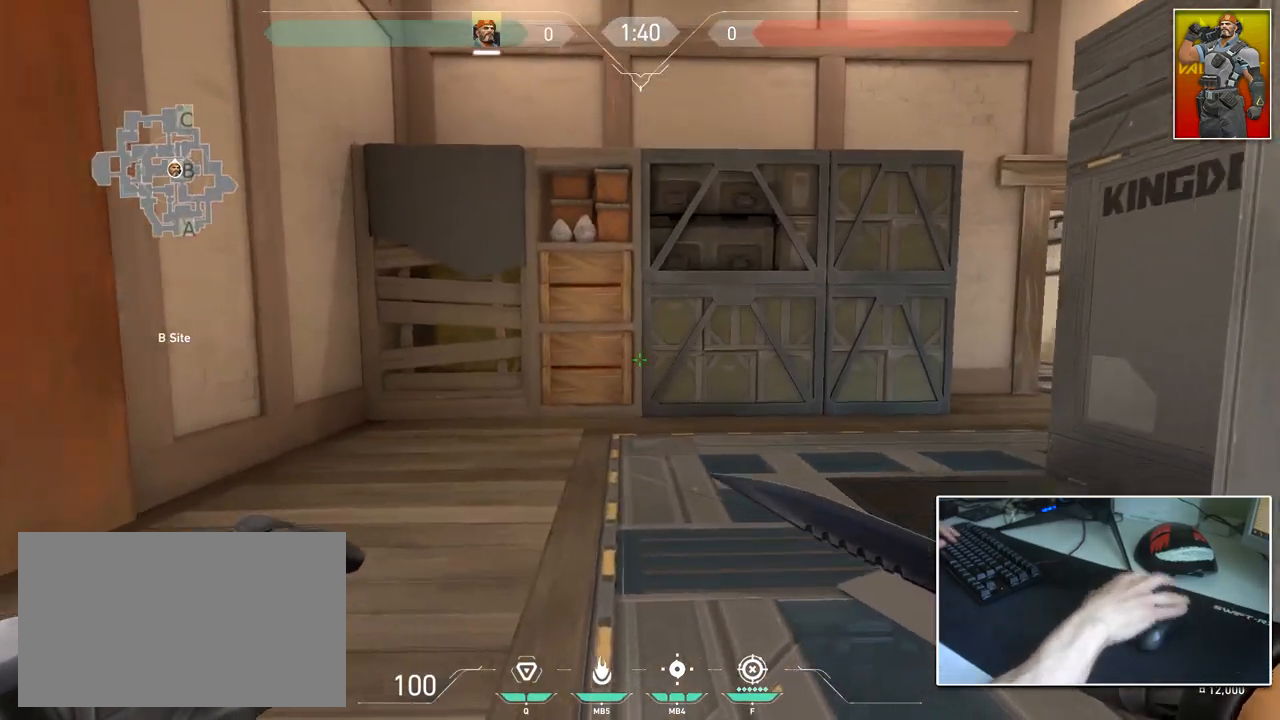
{"keys": ["a"], "mouse": [], "mouse_move": "still", "events": [[50, "w", "up"], [233, "s", "down"], [283, "d", "up"], [417, "a", "down"], [467, "s", "up"]]}
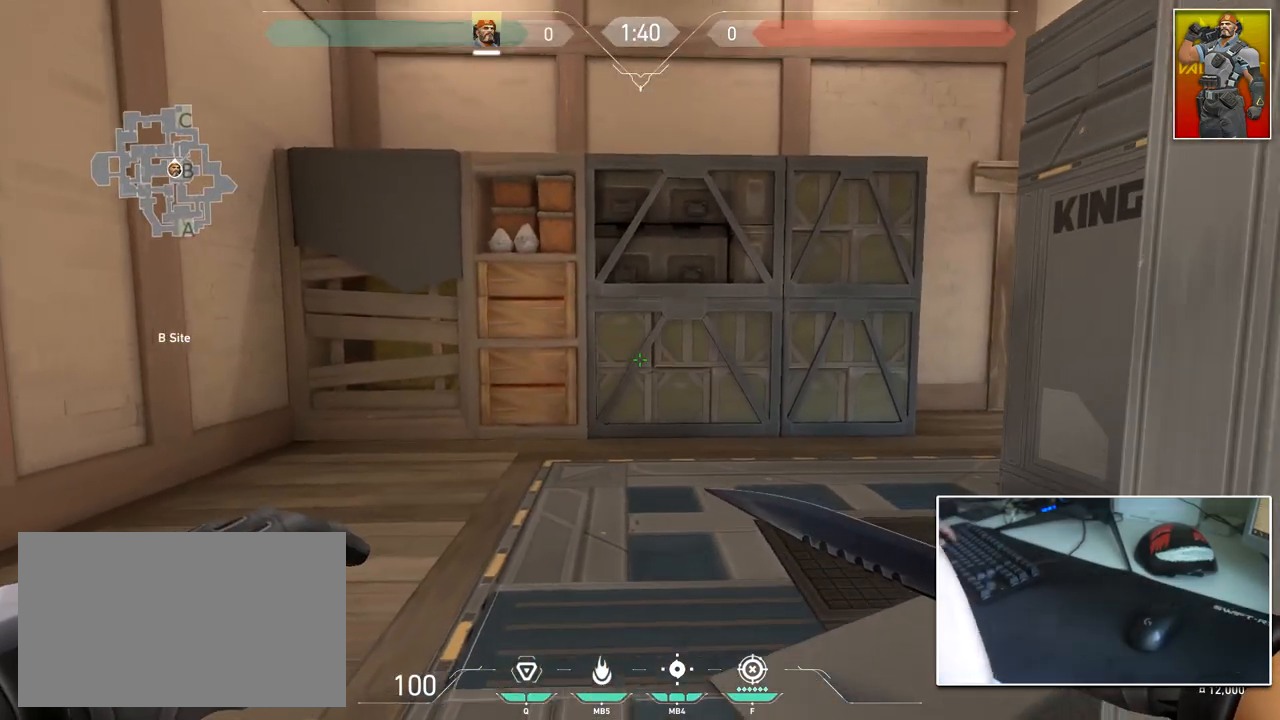
{"keys": ["a", "w"], "mouse": [], "mouse_move": "still", "events": [[17, "d", "down"], [67, "a", "up"], [117, "w", "down"], [250, "d", "up"], [300, "a", "down"]]}
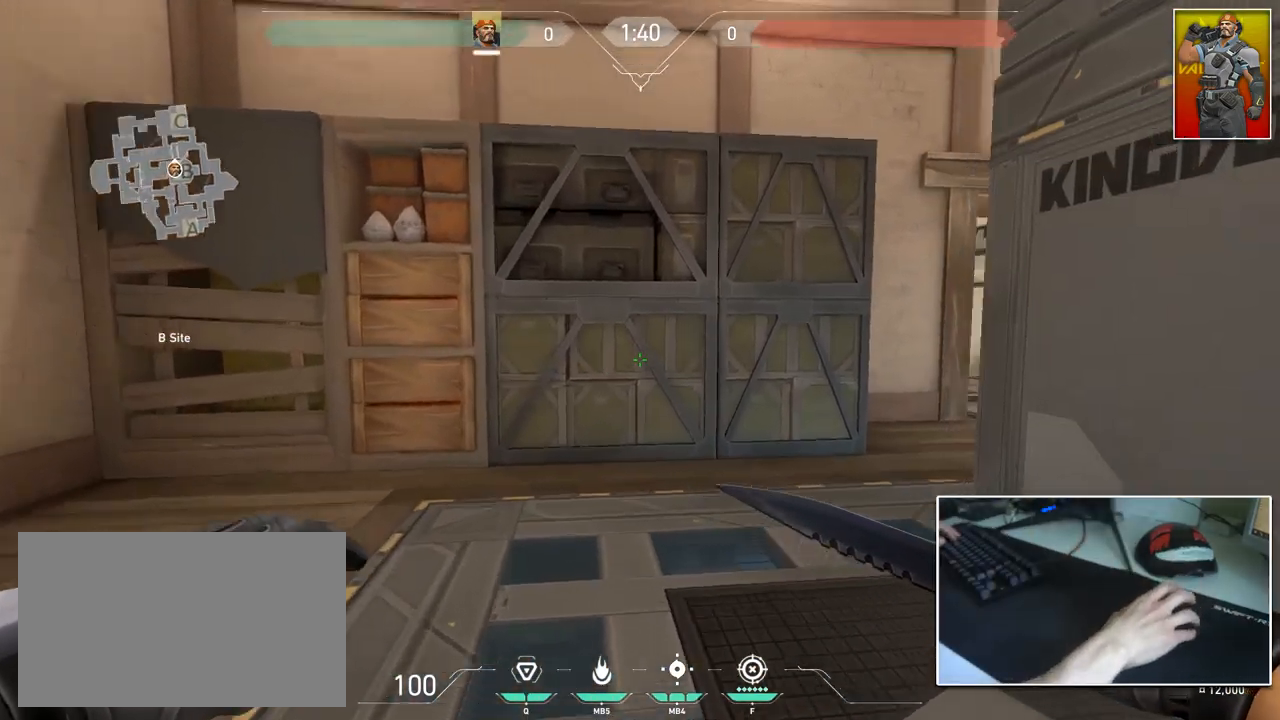
{"keys": ["a"], "mouse": [], "mouse_move": "still", "events": [[83, "a", "up"], [83, "d", "down"], [267, "w", "up"], [450, "a", "down"], [500, "d", "up"]]}
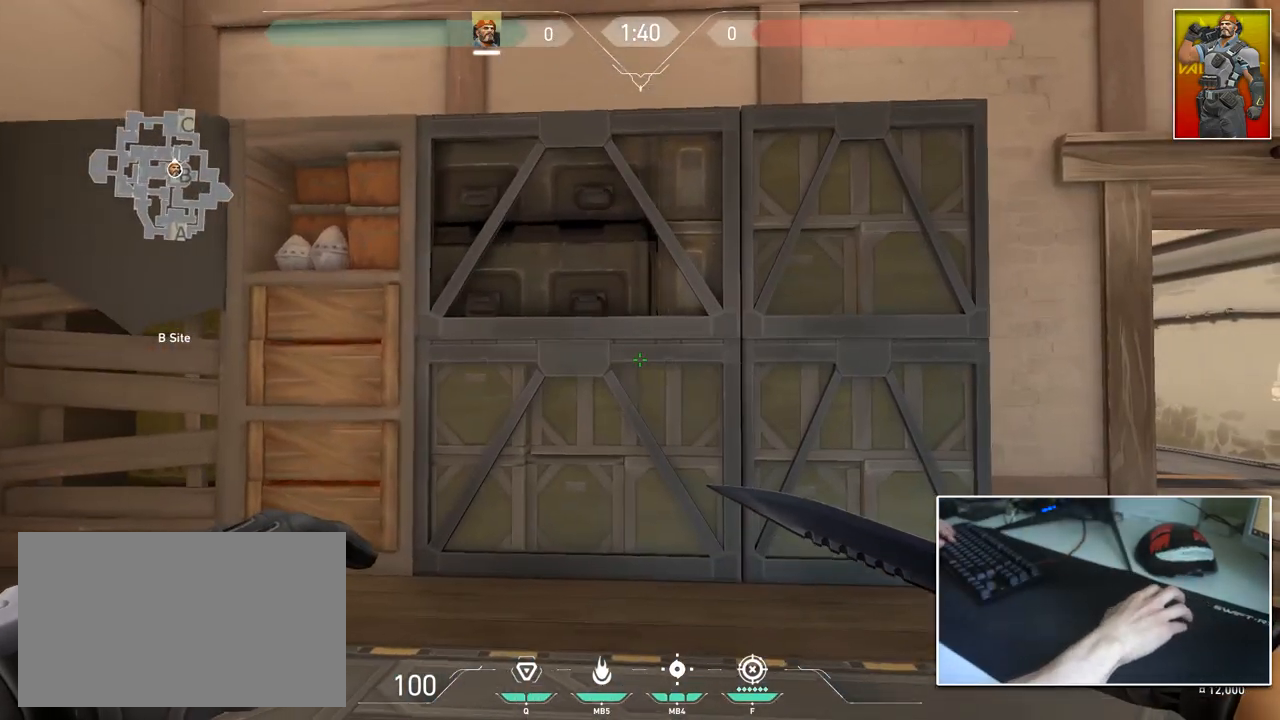
{"keys": ["a"], "mouse": [], "mouse_move": "still", "events": [[150, "a", "up"], [150, "d", "down"], [234, "a", "down"], [284, "d", "up"], [384, "a", "up"], [384, "d", "down"], [467, "a", "down"], [467, "d", "up"]]}
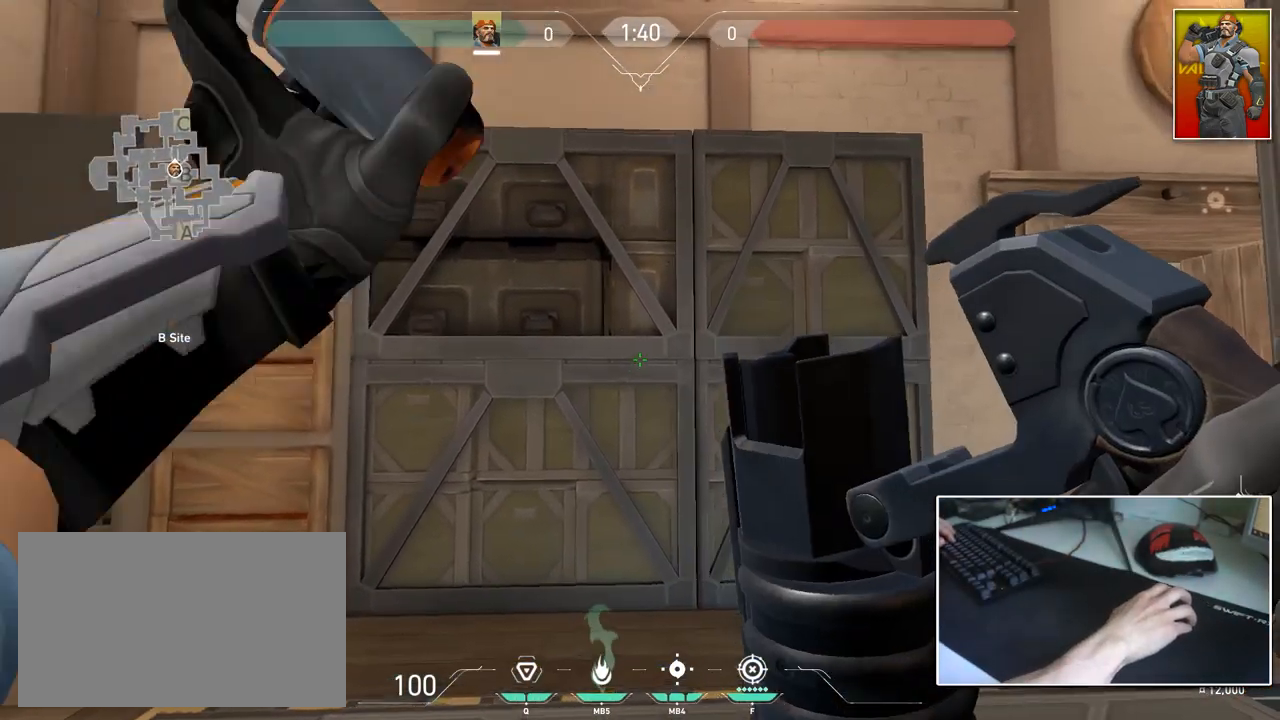
{"keys": [], "mouse": [], "mouse_move": "still", "events": [[66, "a", "up"]]}
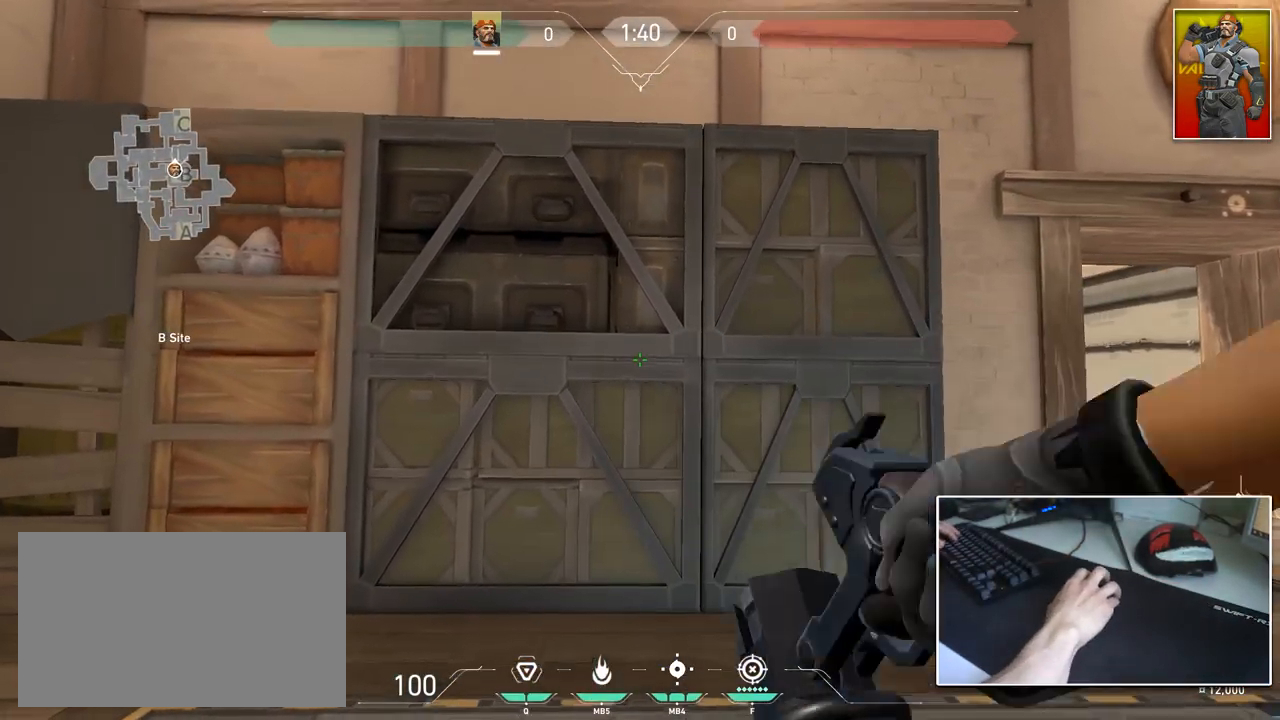
{"keys": ["a", "w"], "mouse": [], "mouse_move": "left", "events": [[134, "w", "down"], [417, "a", "down"]]}
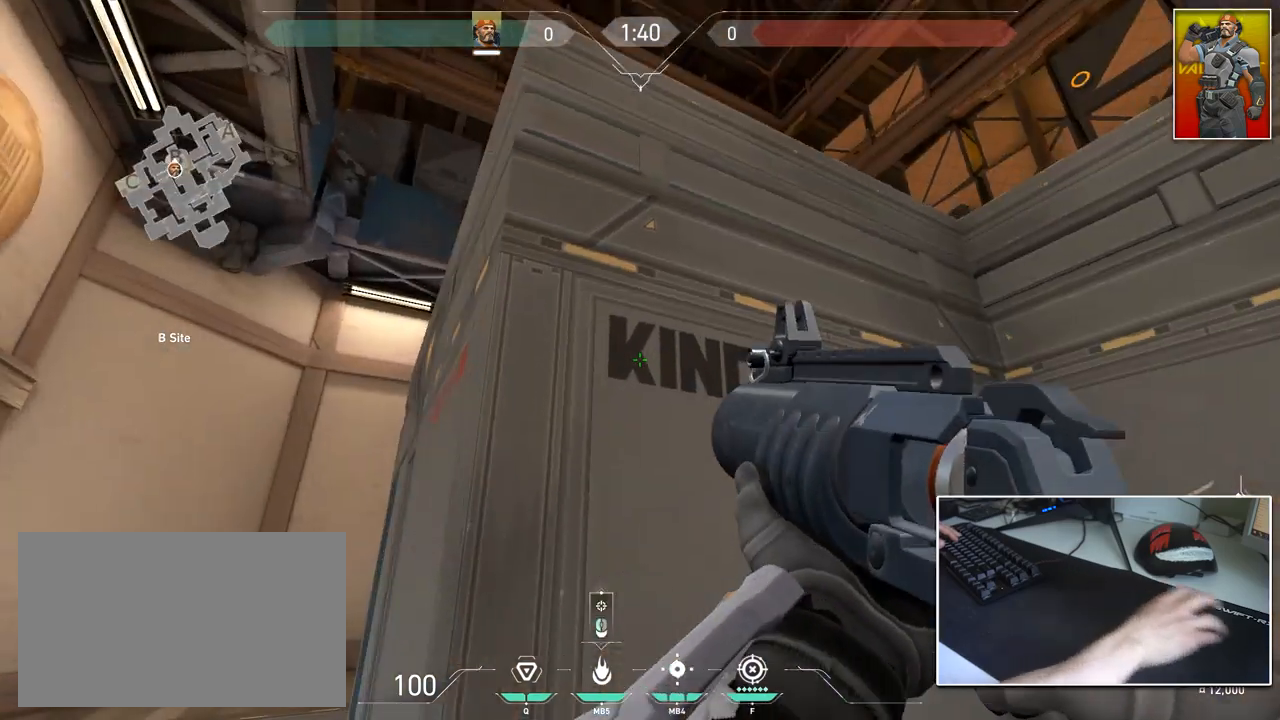
{"keys": ["d"], "mouse": [], "mouse_move": "left", "events": [[133, "w", "up"], [283, "s", "down"], [333, "a", "up"], [367, "d", "down"], [467, "s", "up"]]}
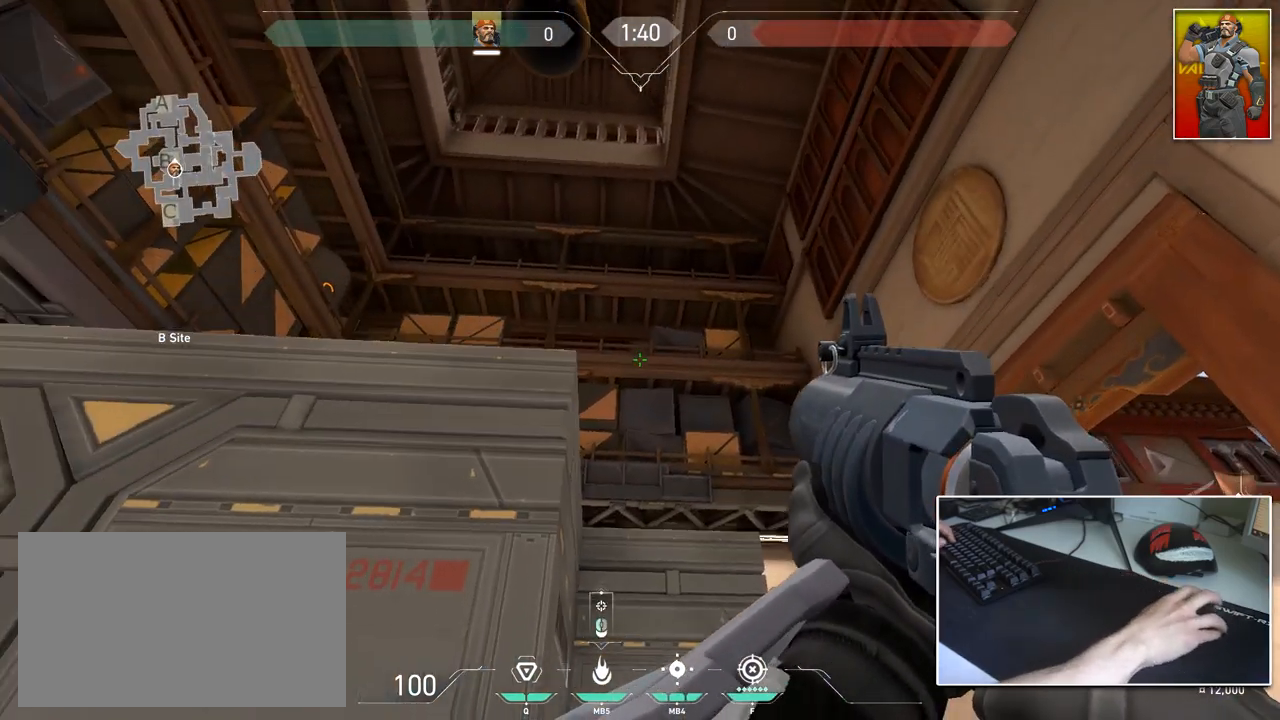
{"keys": ["a", "shift"], "mouse": [], "mouse_move": "still", "events": [[17, "shift", "down"], [384, "a", "down"], [434, "d", "up"]]}
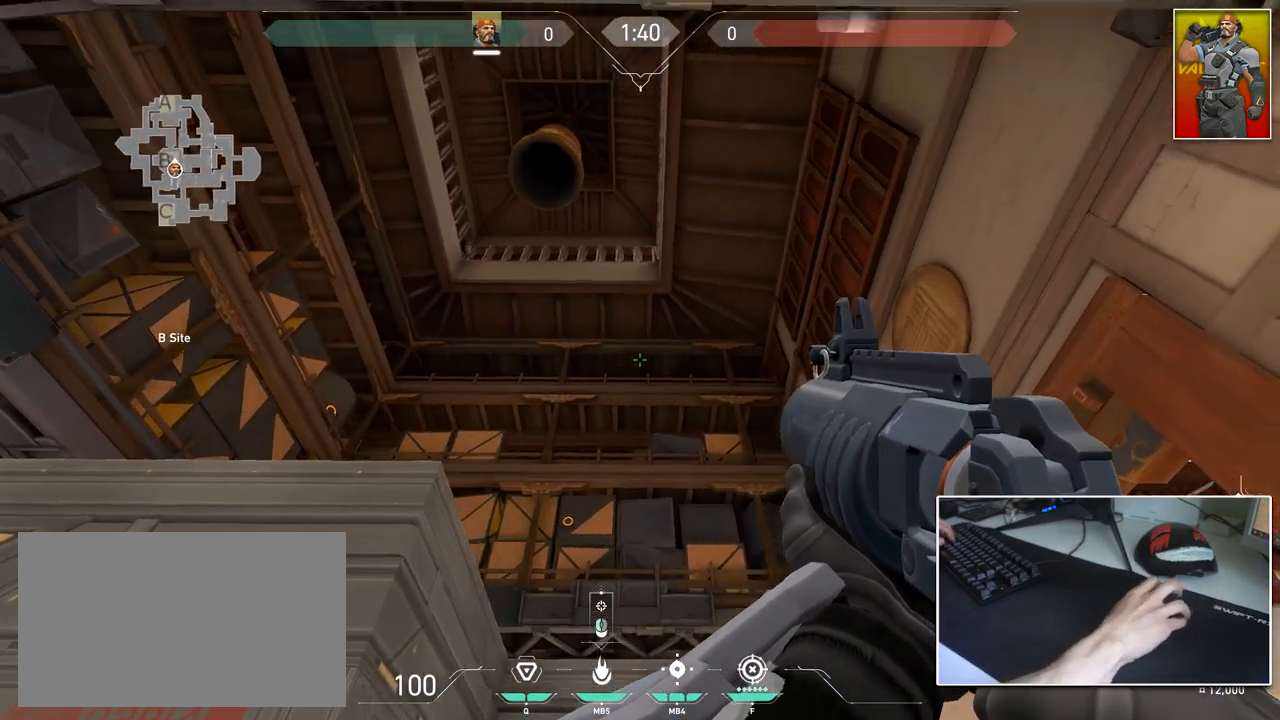
{"keys": ["a"], "mouse": [], "mouse_move": "still", "events": [[217, "d", "down"], [267, "a", "up"], [450, "a", "down"], [500, "d", "up"], [500, "shift", "up"]]}
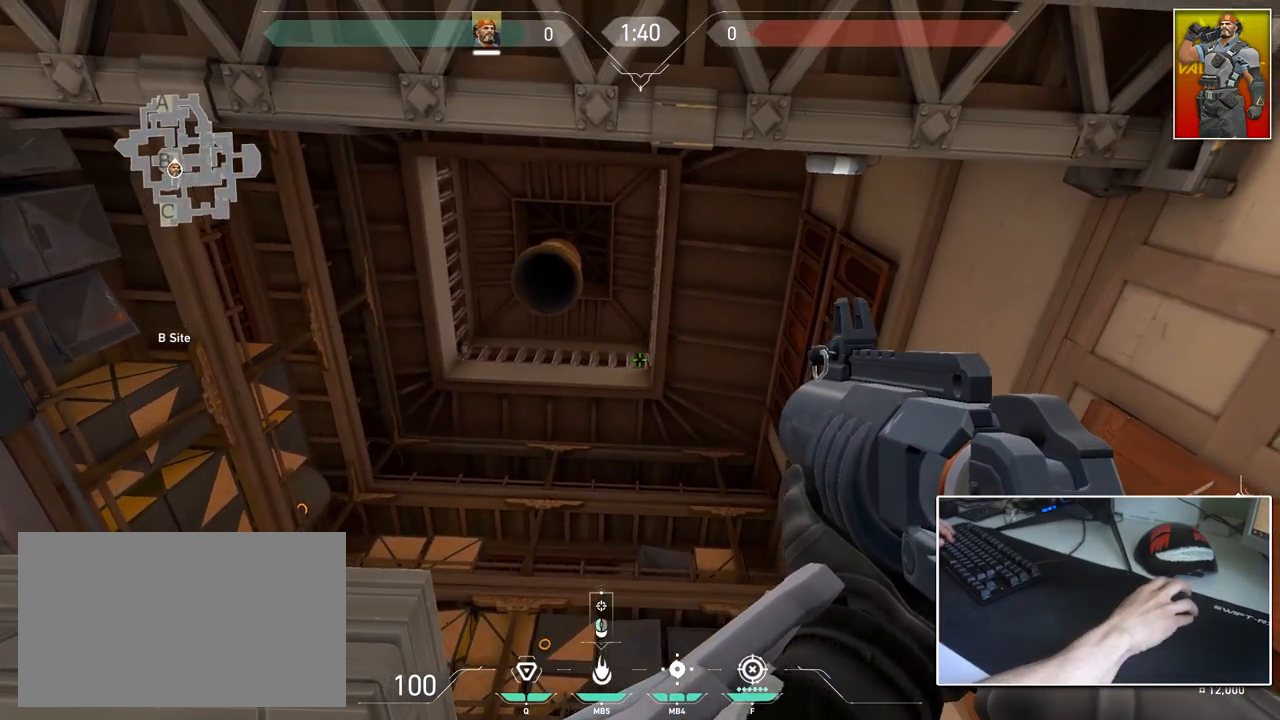
{"keys": ["a", "d"], "mouse": [], "mouse_move": "right", "events": [[384, "a", "up"], [384, "d", "down"], [467, "a", "down"]]}
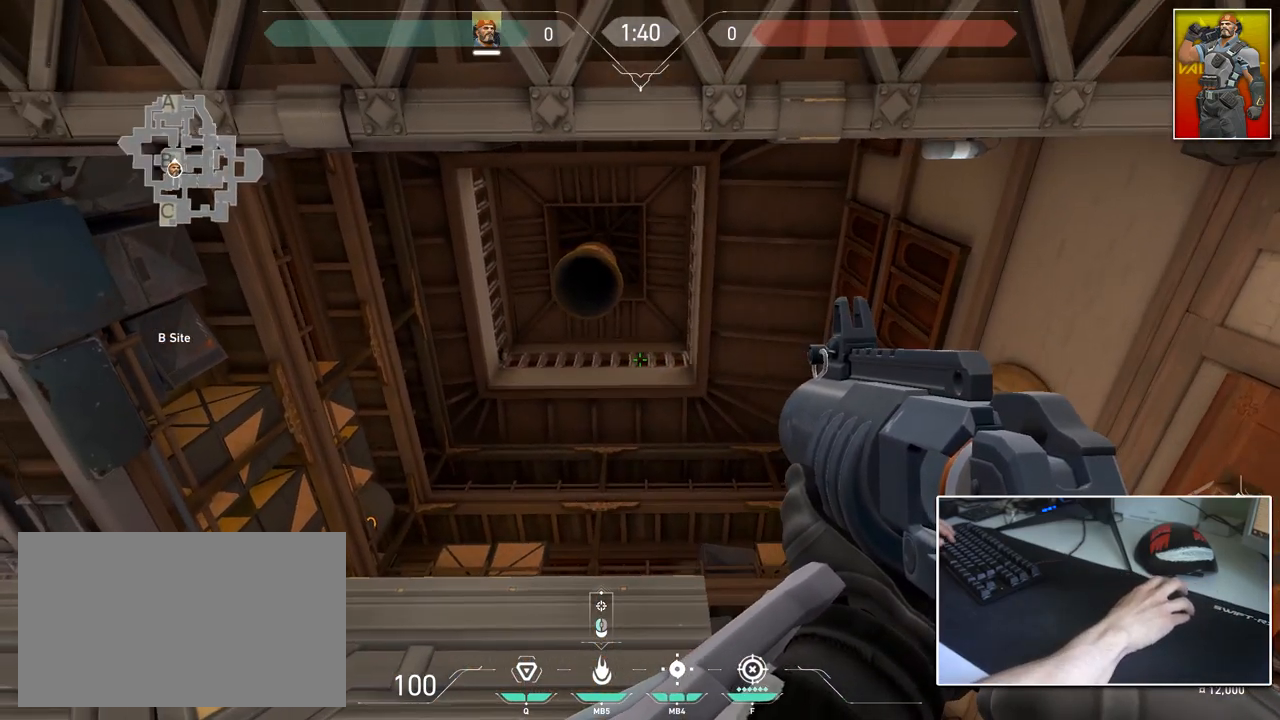
{"keys": ["a"], "mouse": [], "mouse_move": "still", "events": [[16, "d", "up"], [200, "d", "down"], [250, "a", "up"], [350, "a", "down"], [400, "d", "up"]]}
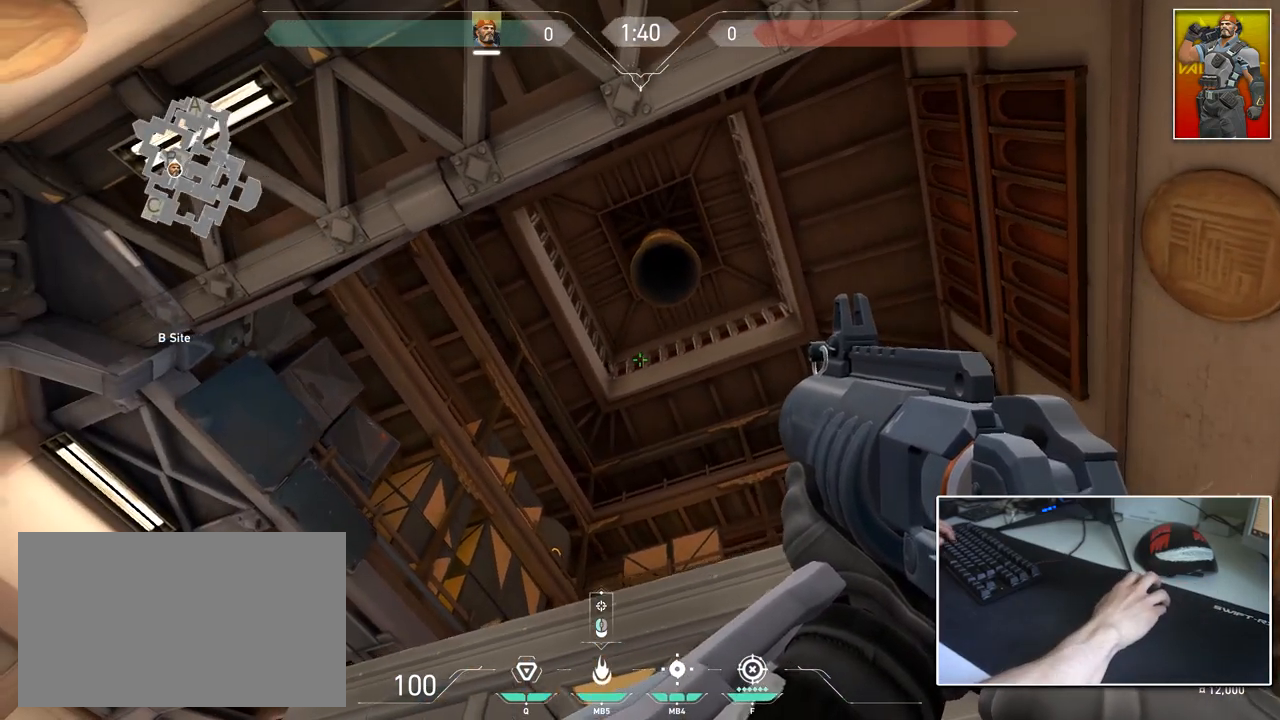
{"keys": [], "mouse": [], "mouse_move": "up-right", "events": [[34, "d", "down"], [84, "a", "up"], [217, "a", "down"], [217, "d", "up"], [317, "a", "up"]]}
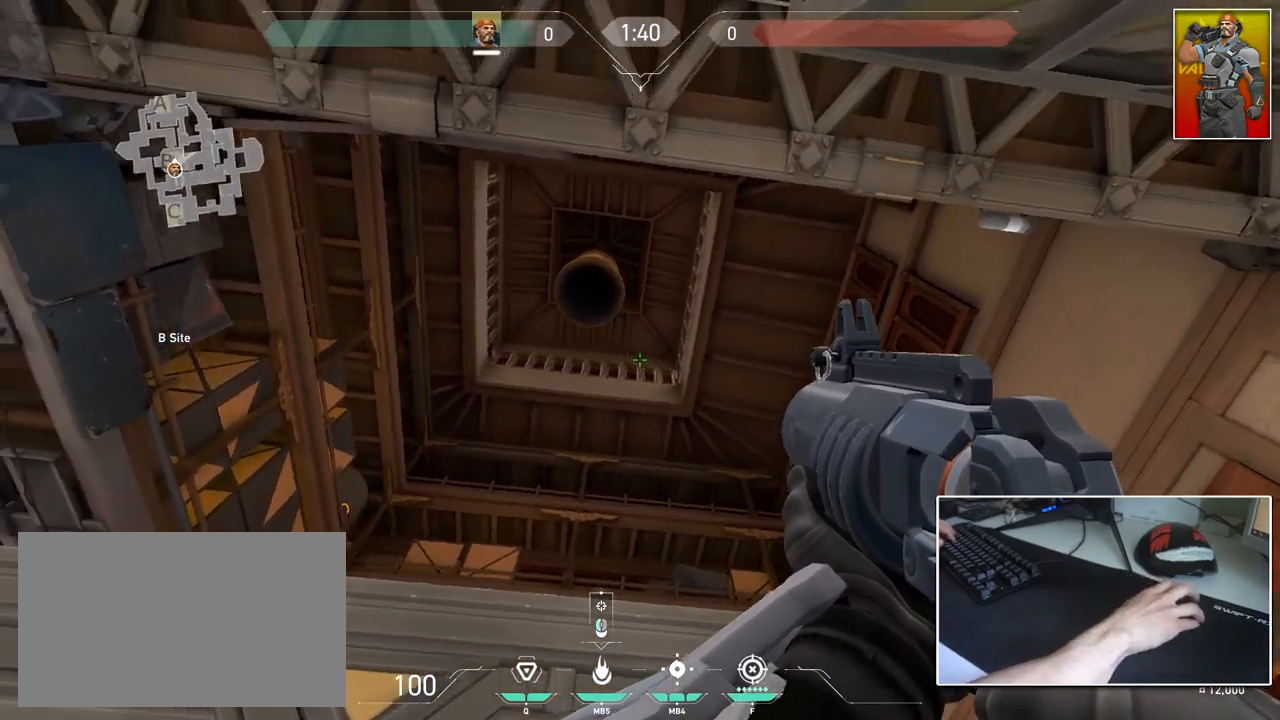
{"keys": [], "mouse": [], "mouse_move": "still", "events": []}
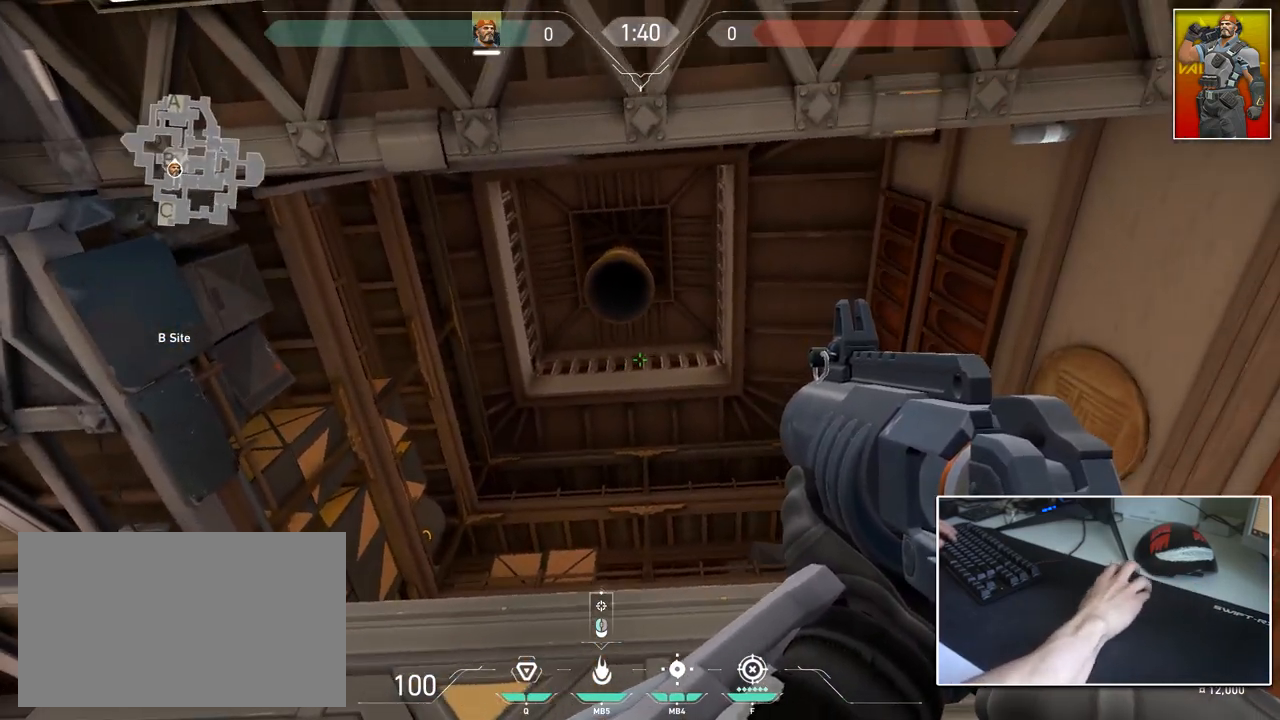
{"keys": ["d"], "mouse": [], "mouse_move": "right", "events": [[67, "a", "down"], [401, "a", "up"], [401, "d", "down"]]}
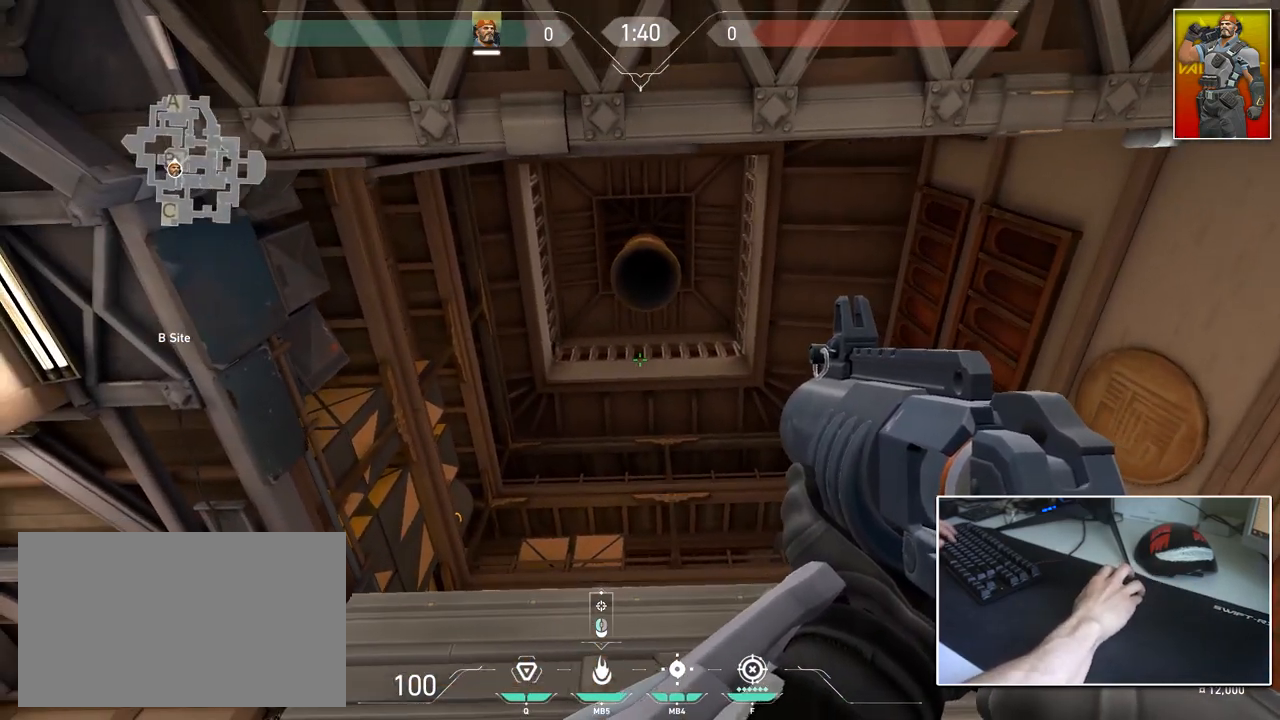
{"keys": ["a"], "mouse": [], "mouse_move": "up-right", "events": [[383, "a", "down"], [433, "d", "up"]]}
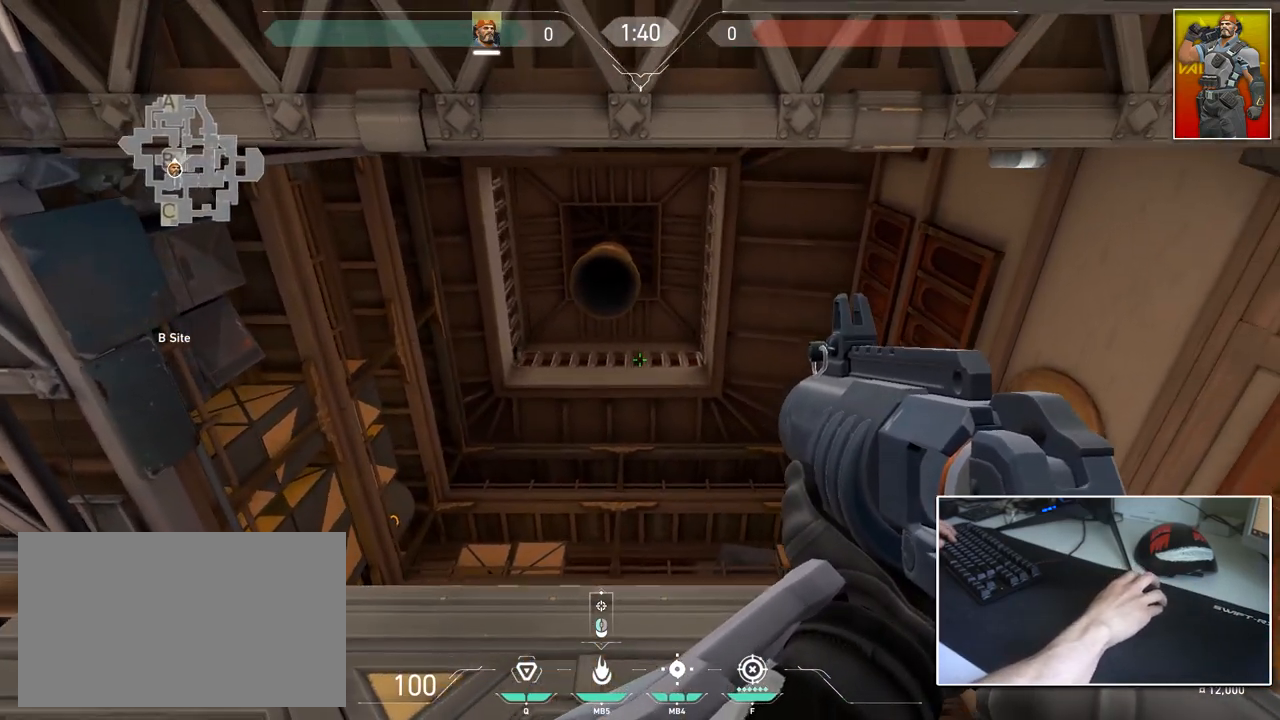
{"keys": ["d"], "mouse": [], "mouse_move": "up", "events": [[134, "a", "up"], [134, "d", "down"], [284, "a", "down"], [334, "d", "up"], [418, "a", "up"], [418, "d", "down"]]}
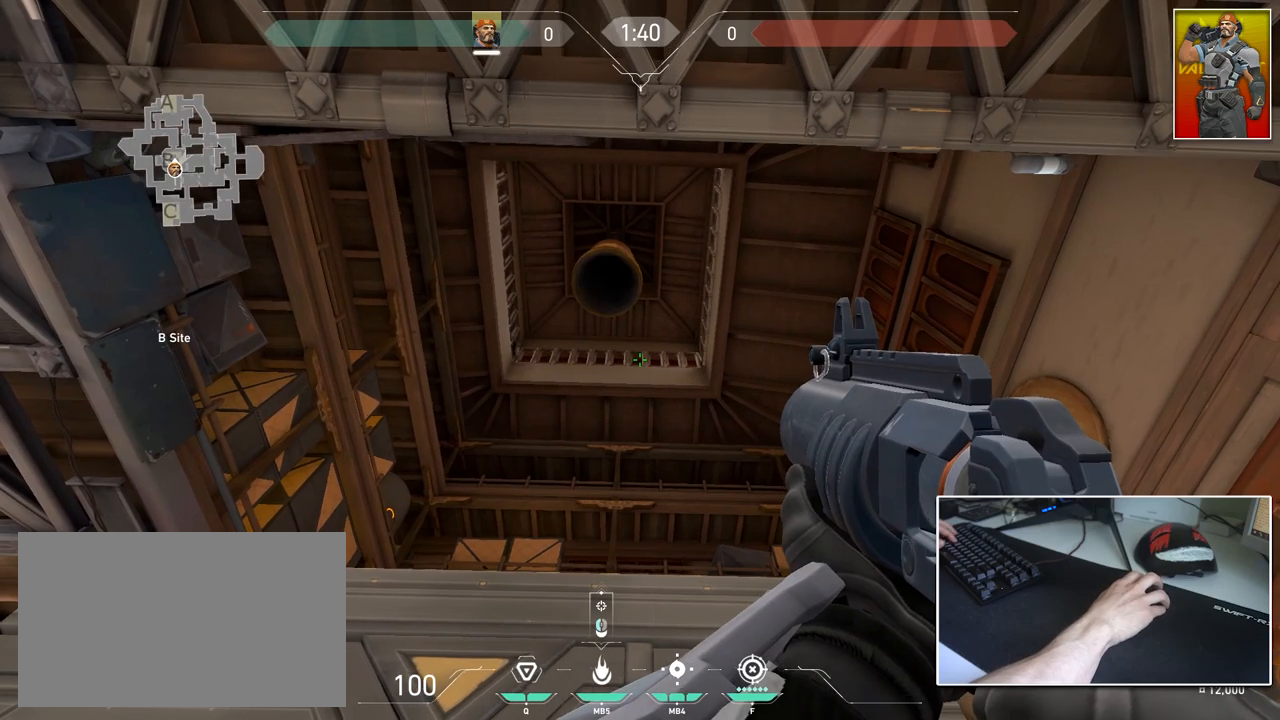
{"keys": ["d"], "mouse": [], "mouse_move": "up", "events": [[17, "a", "down"], [67, "d", "up"], [200, "s", "down"], [350, "s", "up"], [434, "a", "up"], [434, "d", "down"]]}
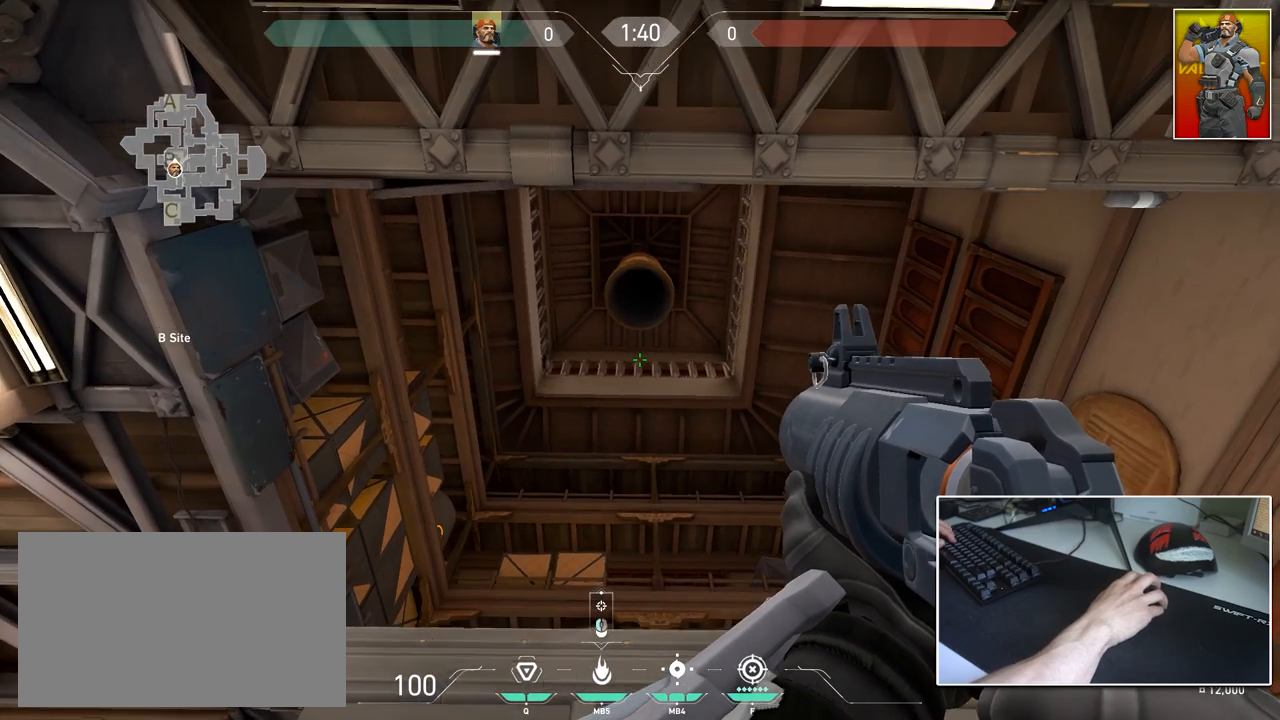
{"keys": ["a"], "mouse": [], "mouse_move": "still", "events": [[134, "a", "down"], [167, "d", "up"], [267, "a", "up"], [267, "d", "down"], [317, "a", "down"], [368, "d", "up"]]}
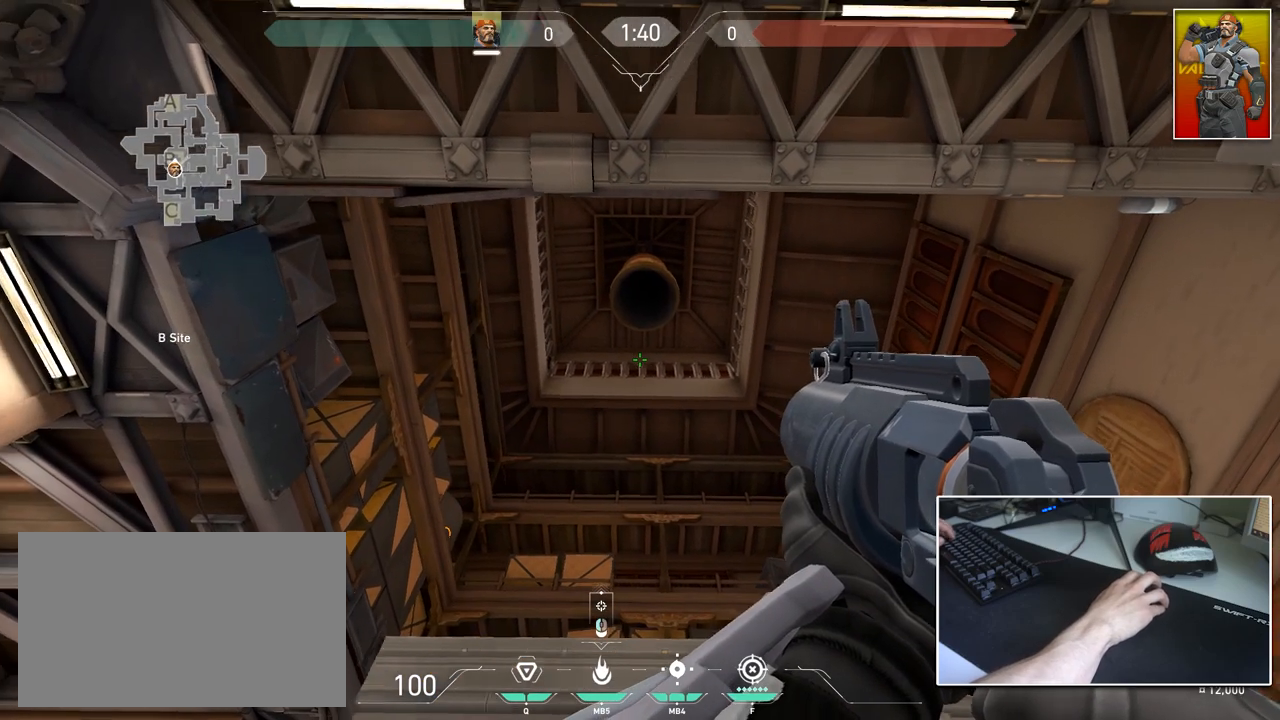
{"keys": ["a", "w"], "mouse": [], "mouse_move": "up", "events": [[183, "a", "up"], [183, "d", "down"], [334, "a", "down"], [417, "d", "up"], [417, "w", "down"]]}
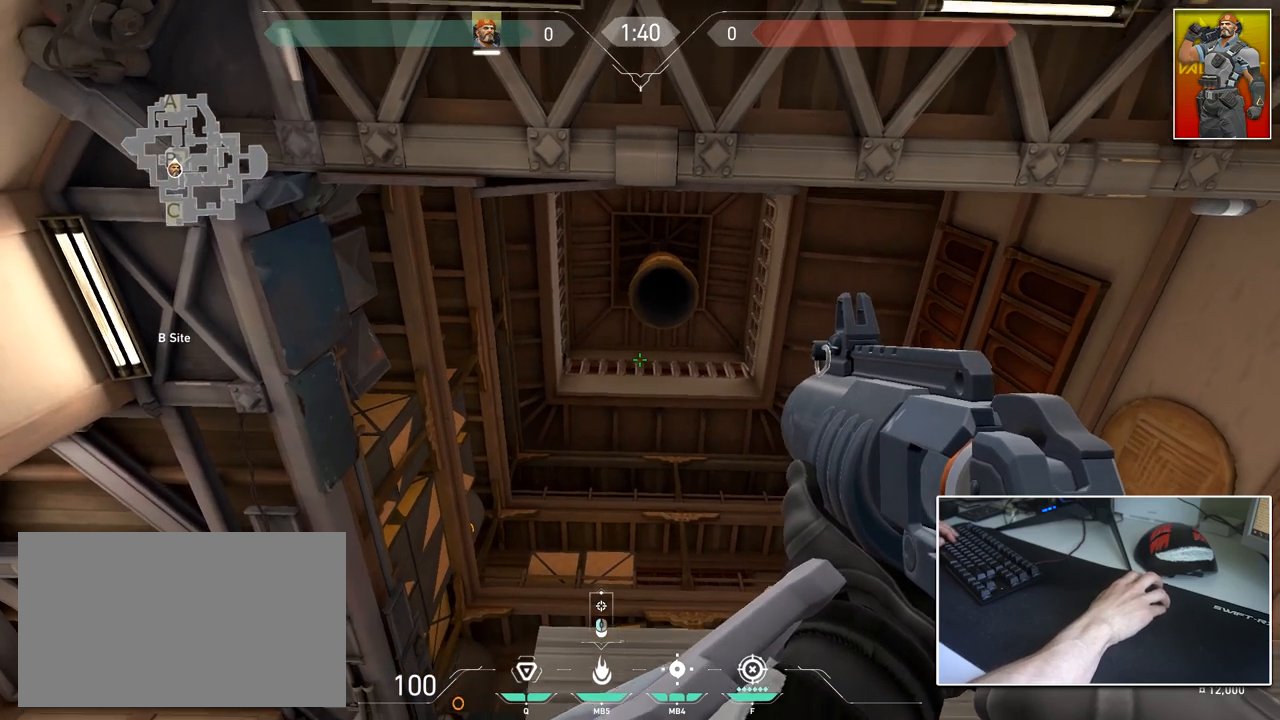
{"keys": [], "mouse": [], "mouse_move": "still", "events": [[17, "w", "up"], [201, "a", "up"], [201, "d", "down"], [301, "a", "down"], [384, "d", "up"], [484, "a", "up"]]}
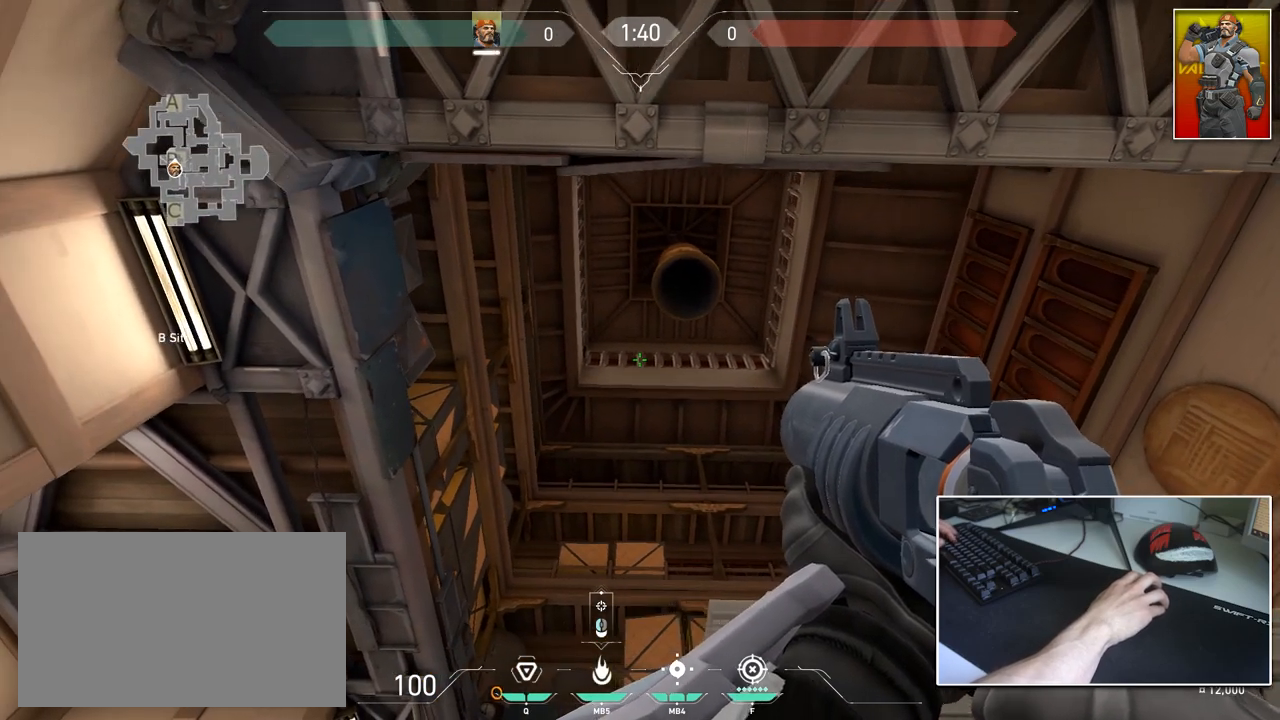
{"keys": ["a", "d"], "mouse": [], "mouse_move": "down", "events": [[33, "d", "down"], [450, "a", "down"]]}
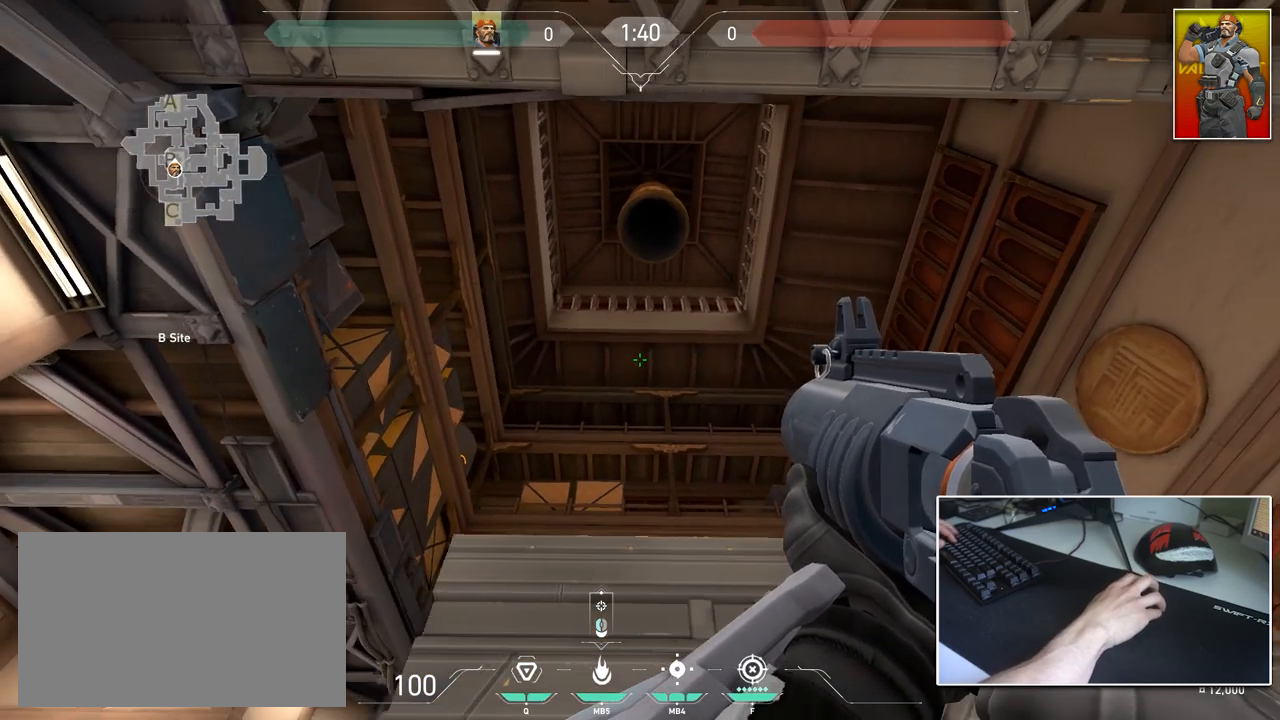
{"keys": ["a"], "mouse": [], "mouse_move": "still", "events": [[51, "d", "up"]]}
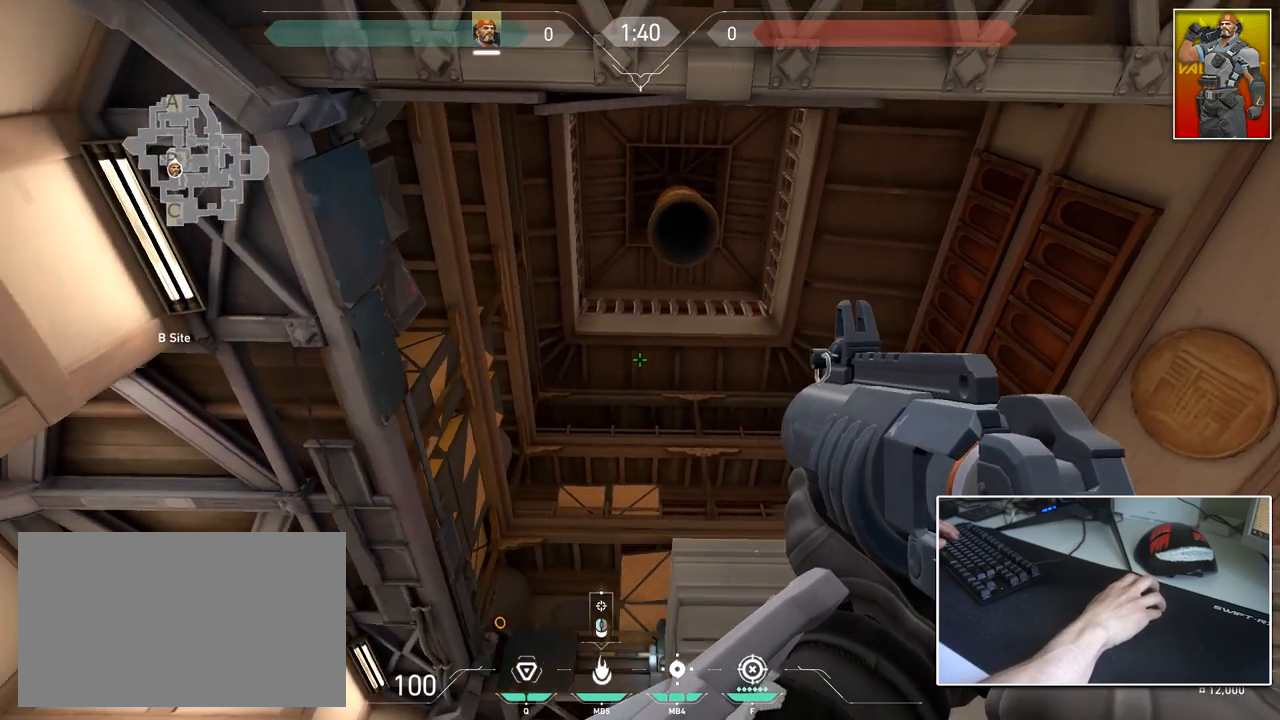
{"keys": [], "mouse": [], "mouse_move": "still", "events": [[67, "d", "down"], [117, "a", "up"], [250, "d", "up"]]}
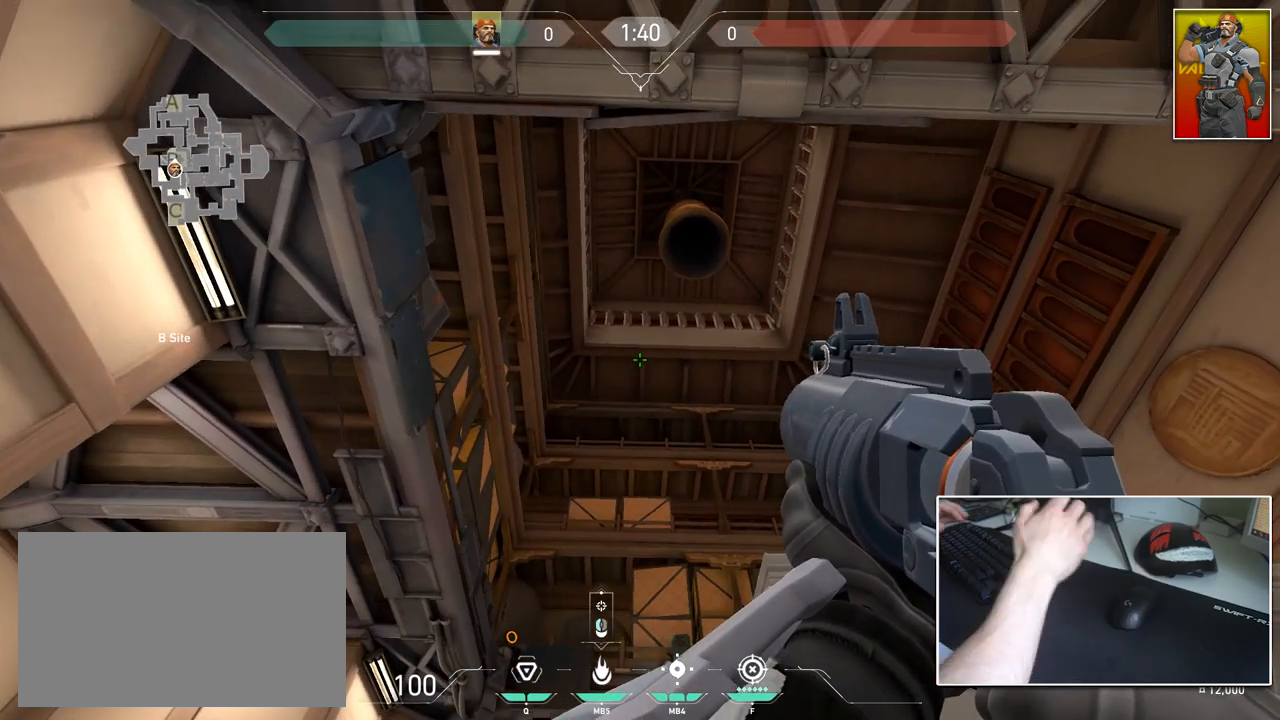
{"keys": [], "mouse": [], "mouse_move": "still", "events": []}
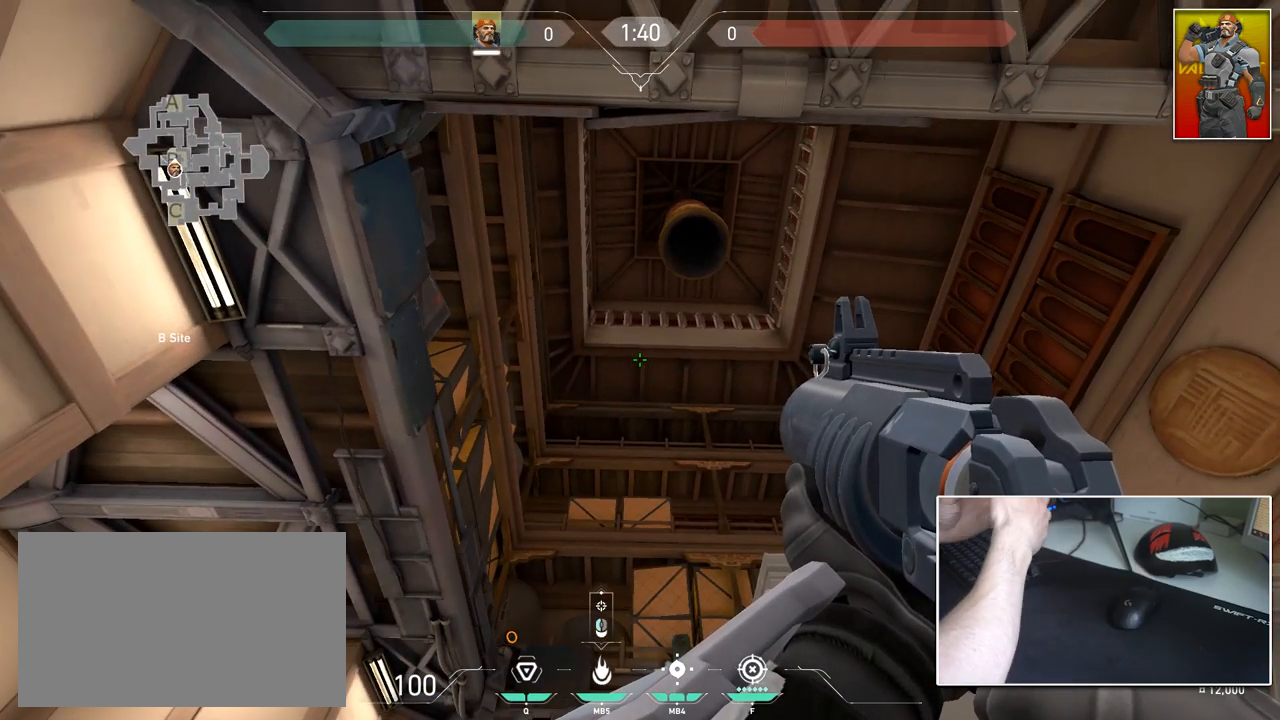
{"keys": [], "mouse": [], "mouse_move": "still", "events": []}
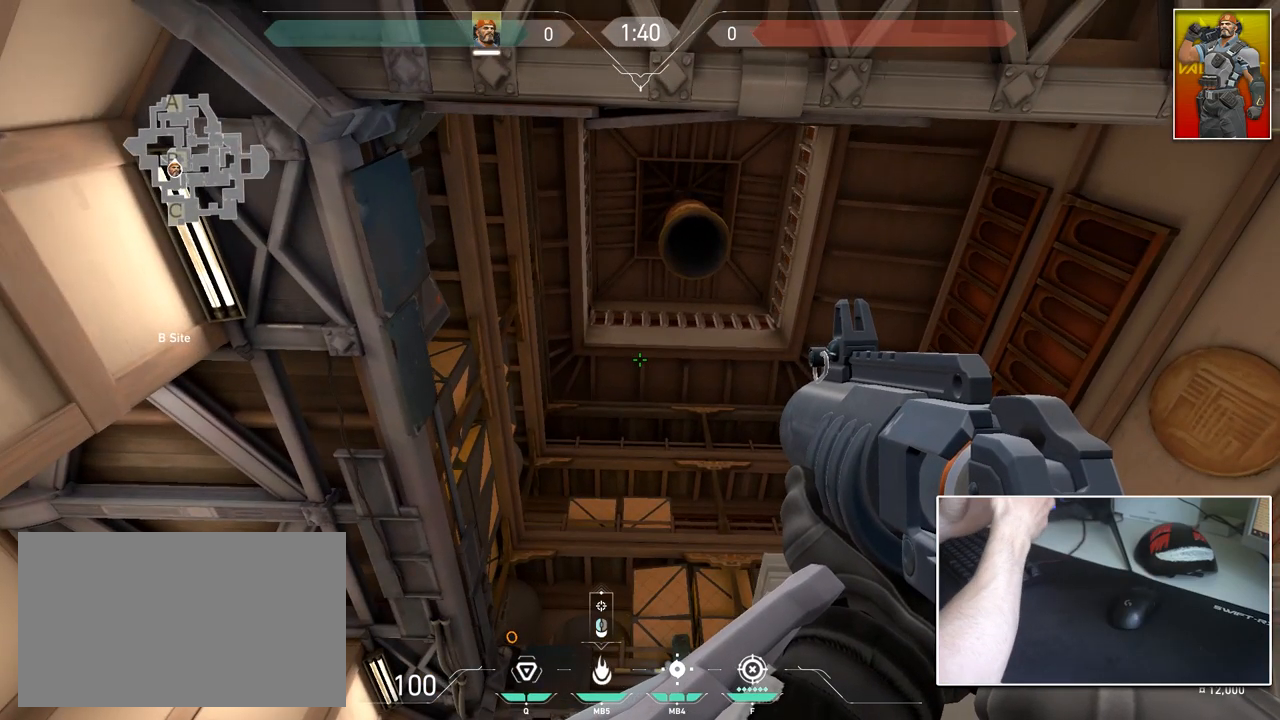
{"keys": [], "mouse": [], "mouse_move": "still", "events": []}
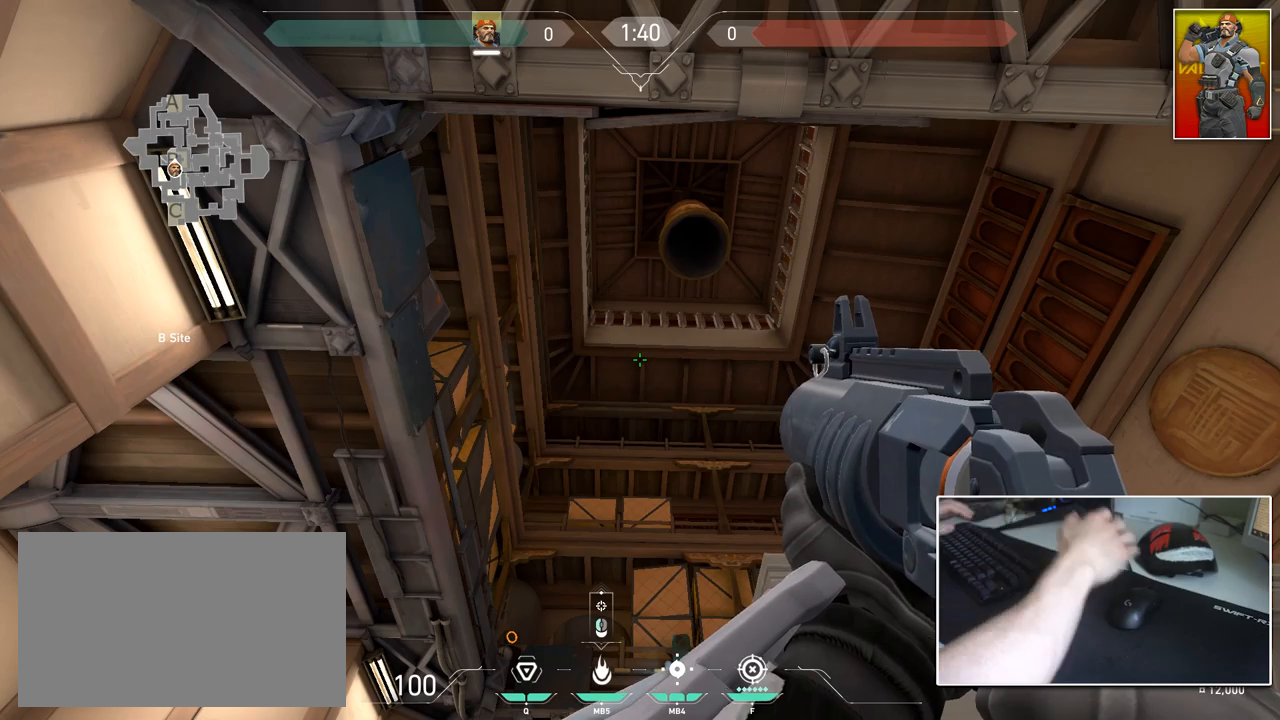
{"keys": [], "mouse": [], "mouse_move": "down", "events": []}
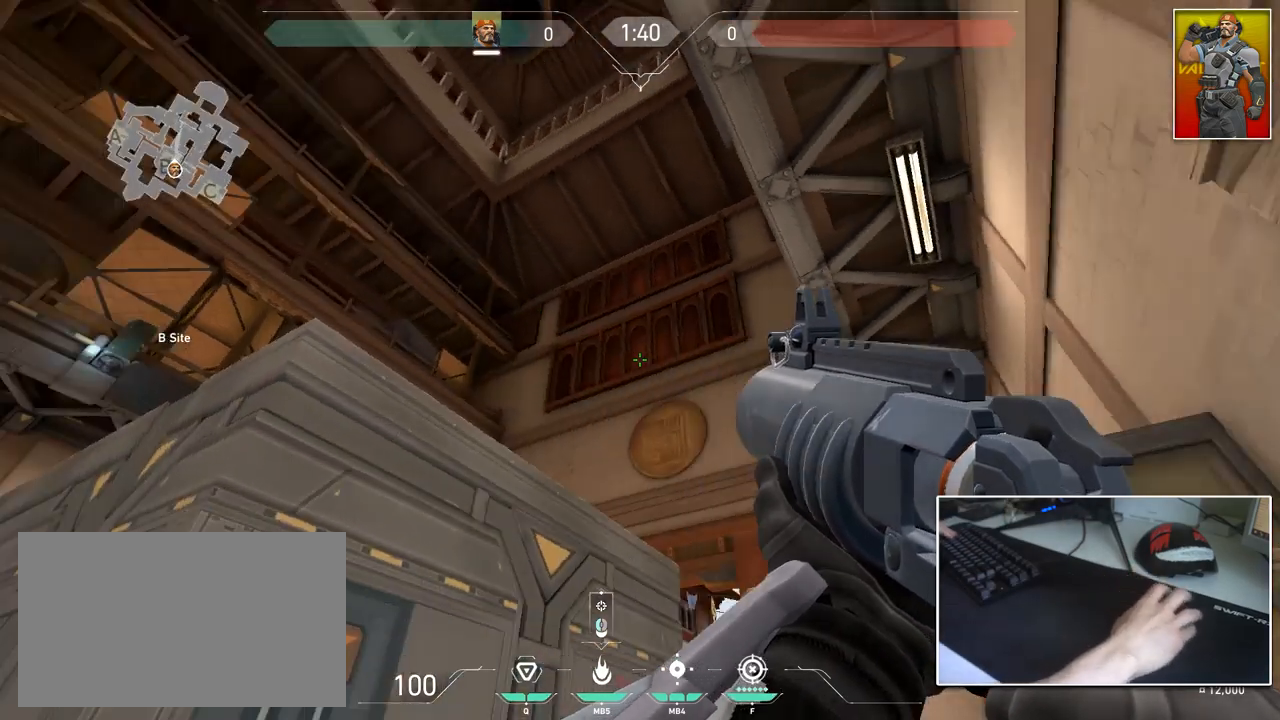
{"keys": ["a", "w"], "mouse": [], "mouse_move": "down", "events": [[51, "w", "down"], [384, "a", "down"]]}